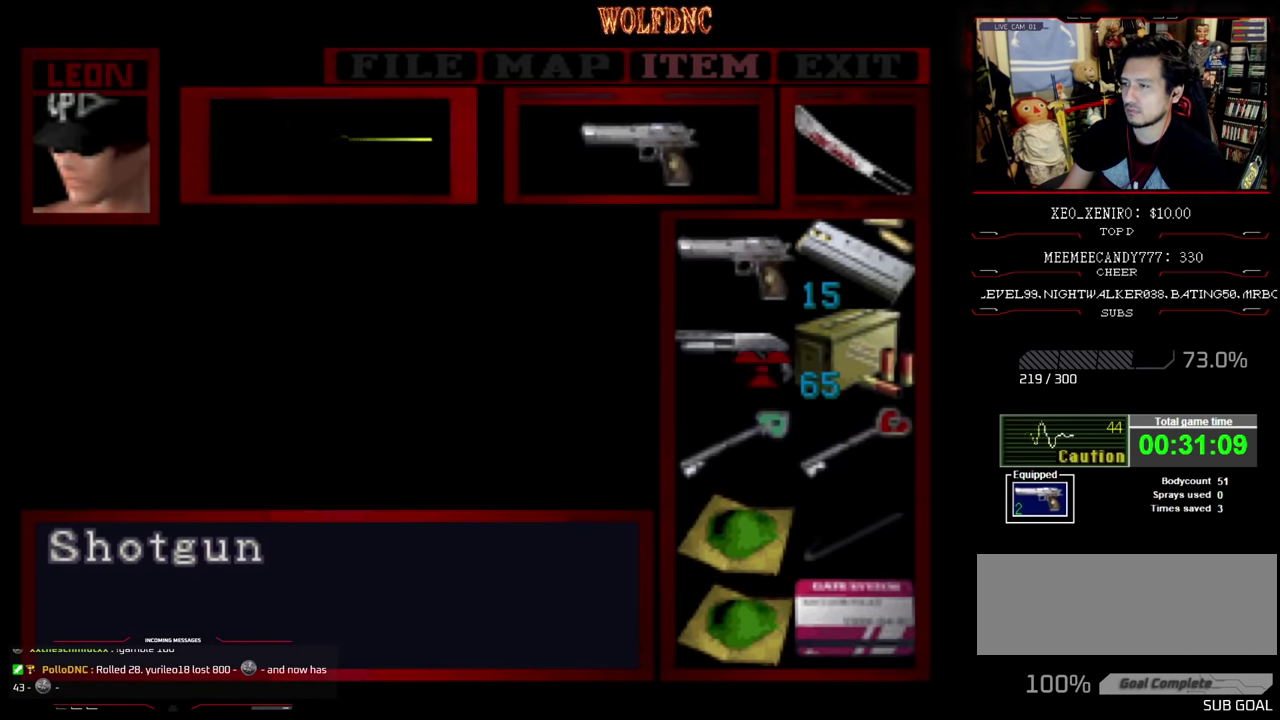
Gameplay with a controller (PlayStation layout); each line is a JSON object with the inputs held at the frame after it. "events" lists button and stick changes between this image and that frame as [ms after this image, input, new state], when the widget could be followed in between. Not read: L3 R3.
{"buttons": [], "events": []}
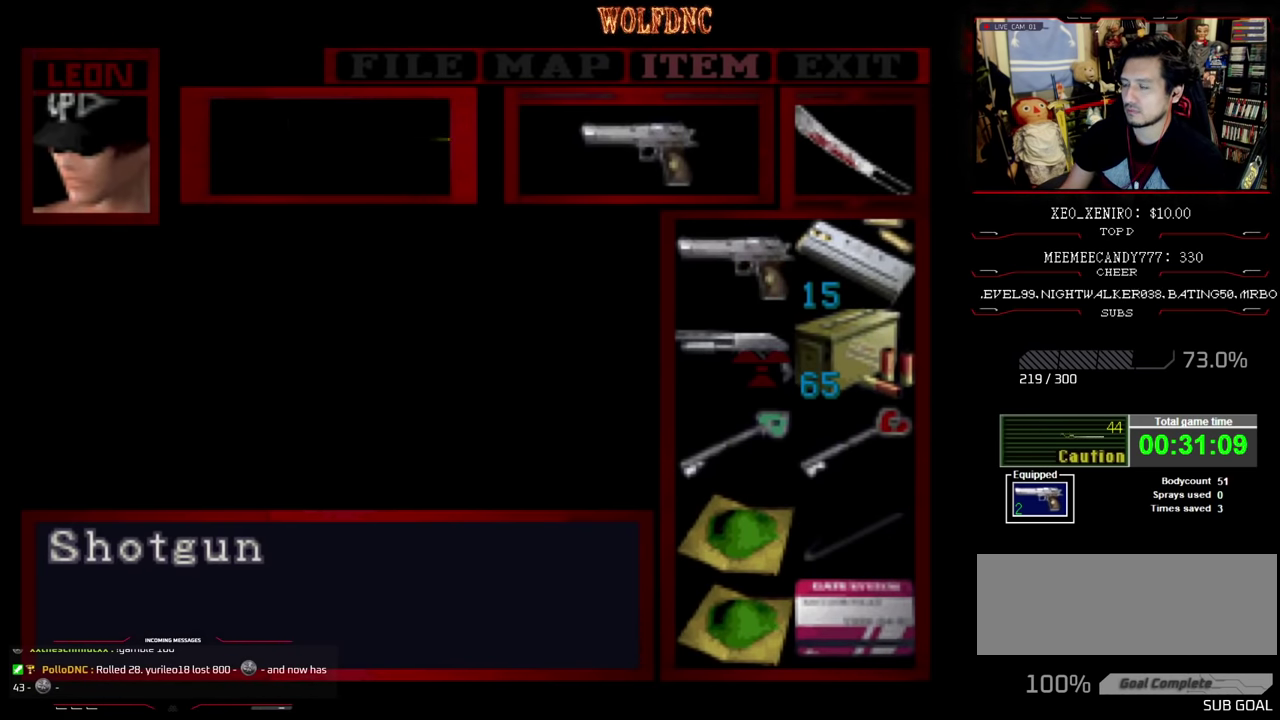
{"buttons": [], "events": []}
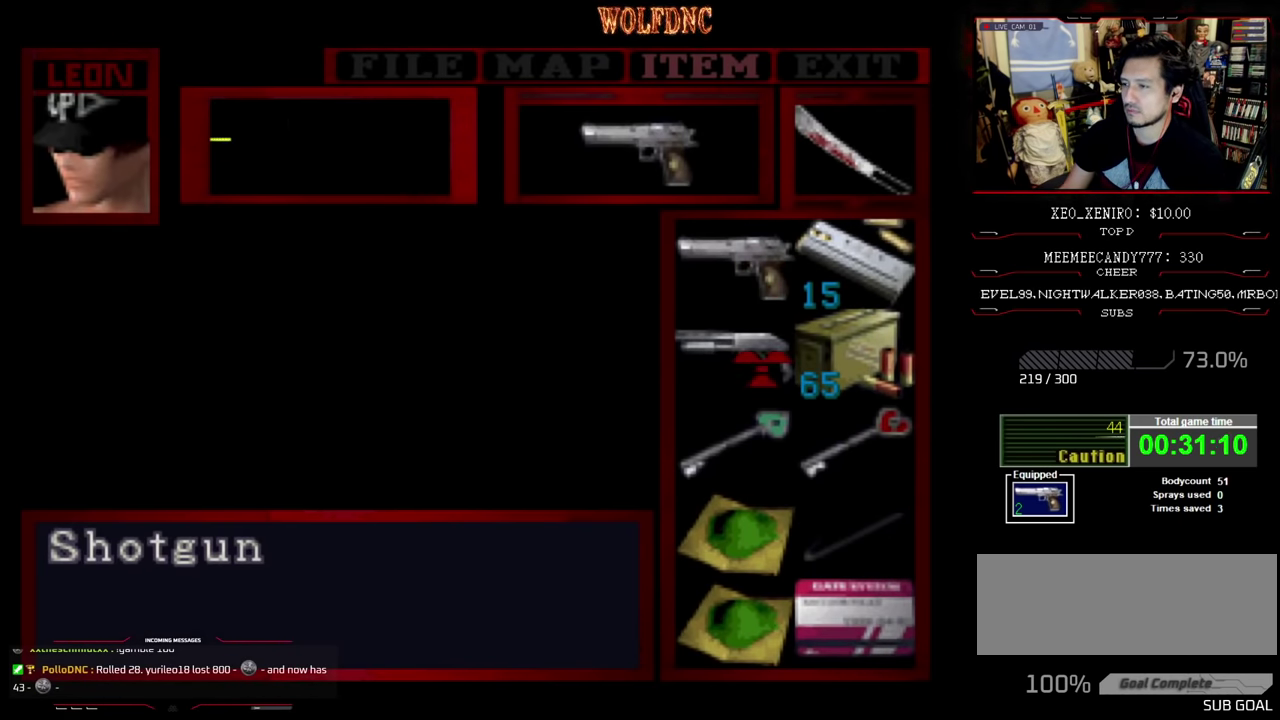
{"buttons": ["CROSS"], "events": [[417, "CROSS", "down"]]}
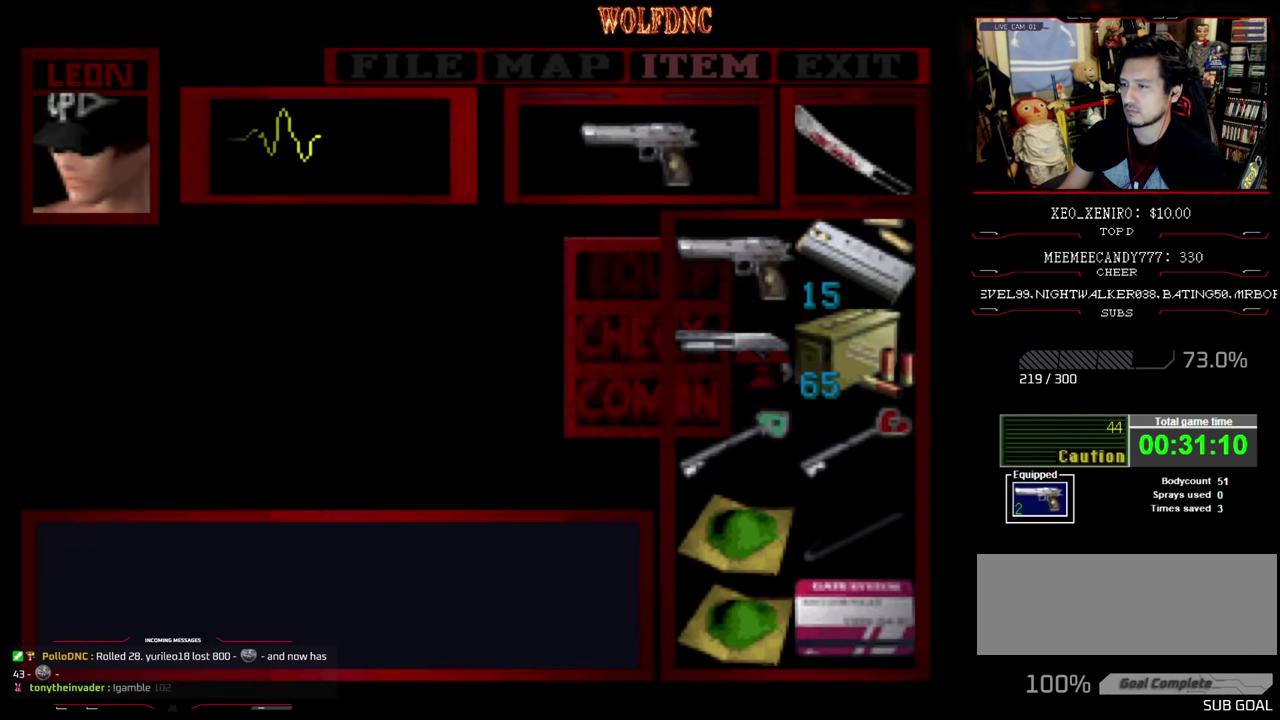
{"buttons": ["DPAD_RIGHT"], "events": [[17, "CROSS", "up"], [200, "CIRCLE", "down"], [317, "CIRCLE", "up"], [384, "DPAD_RIGHT", "down"]]}
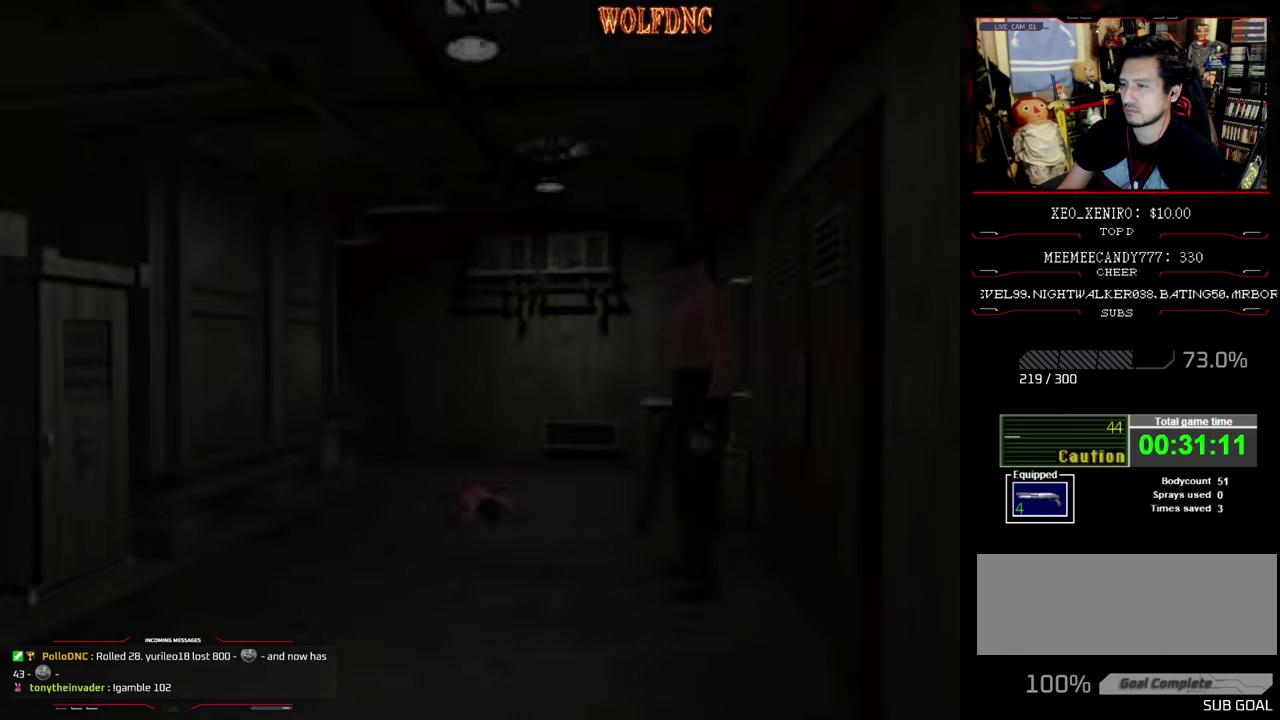
{"buttons": ["DPAD_RIGHT"], "events": []}
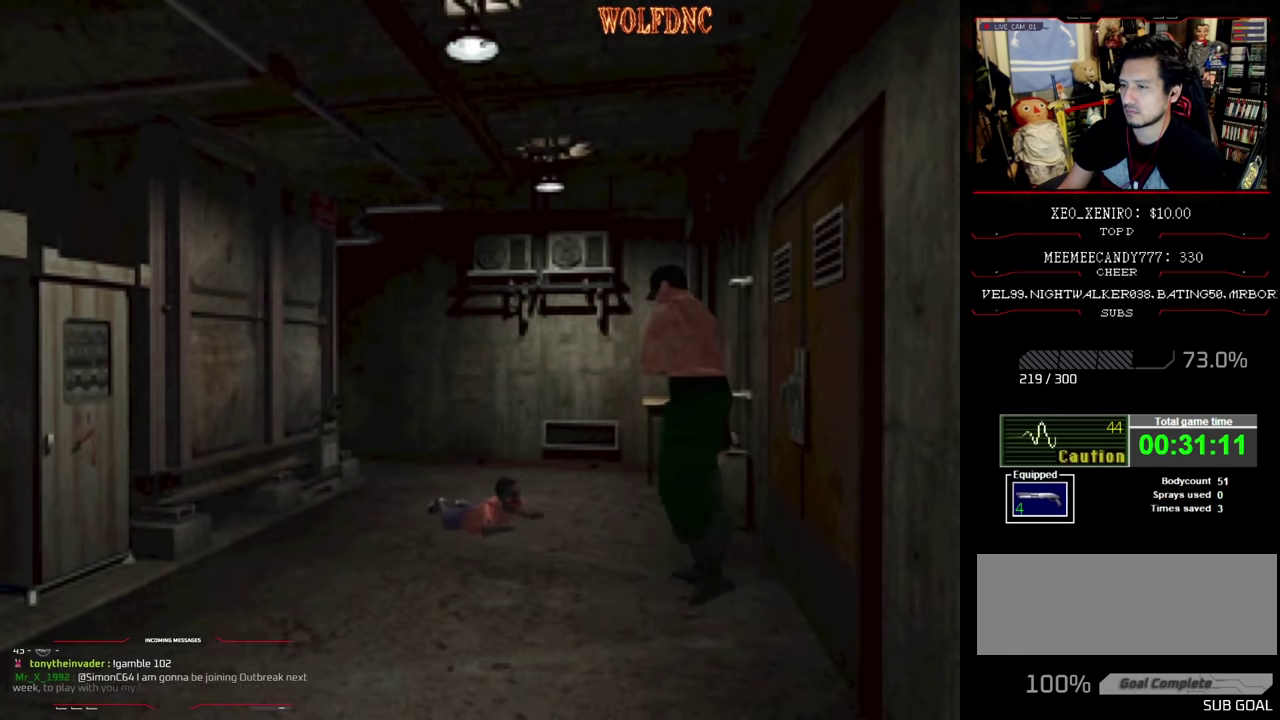
{"buttons": ["DPAD_LEFT"], "events": [[234, "DPAD_UP", "down"], [234, "SQUARE", "down"], [317, "DPAD_RIGHT", "up"], [417, "DPAD_LEFT", "down"], [467, "DPAD_UP", "up"], [467, "SQUARE", "up"]]}
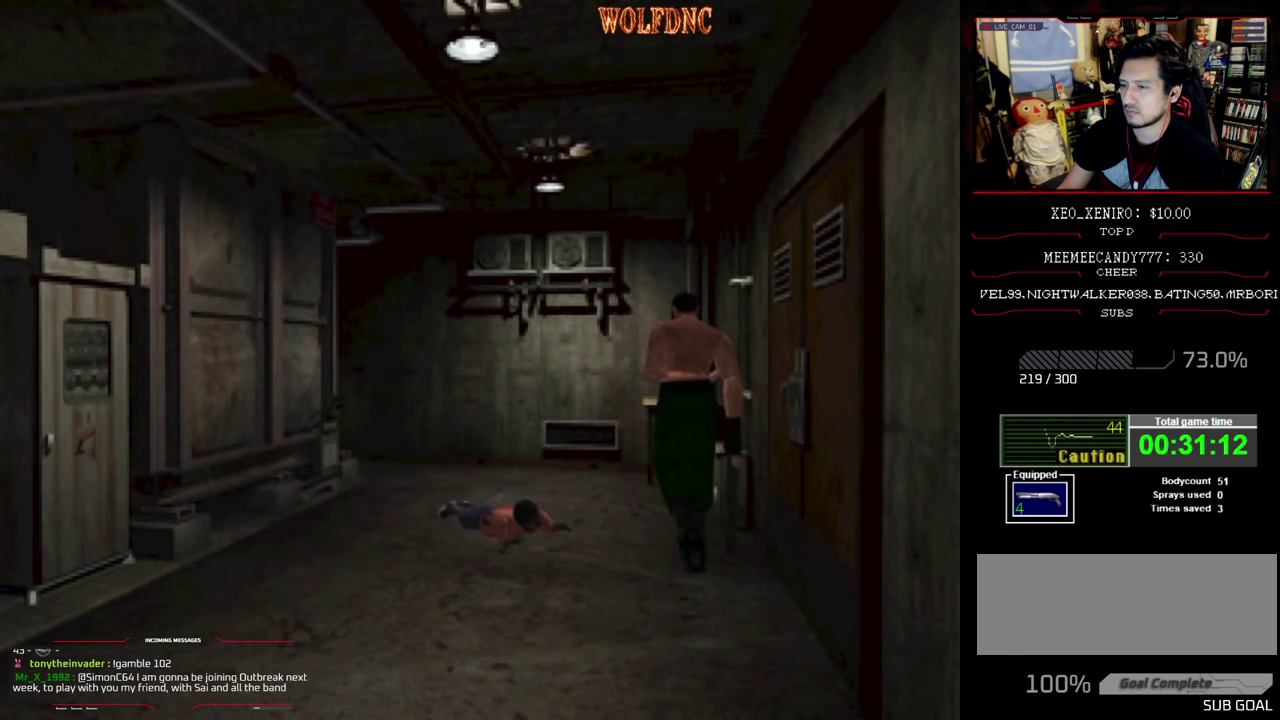
{"buttons": ["DPAD_DOWN", "DPAD_LEFT"], "events": [[50, "DPAD_LEFT", "up"], [100, "DPAD_LEFT", "down"], [384, "DPAD_DOWN", "down"]]}
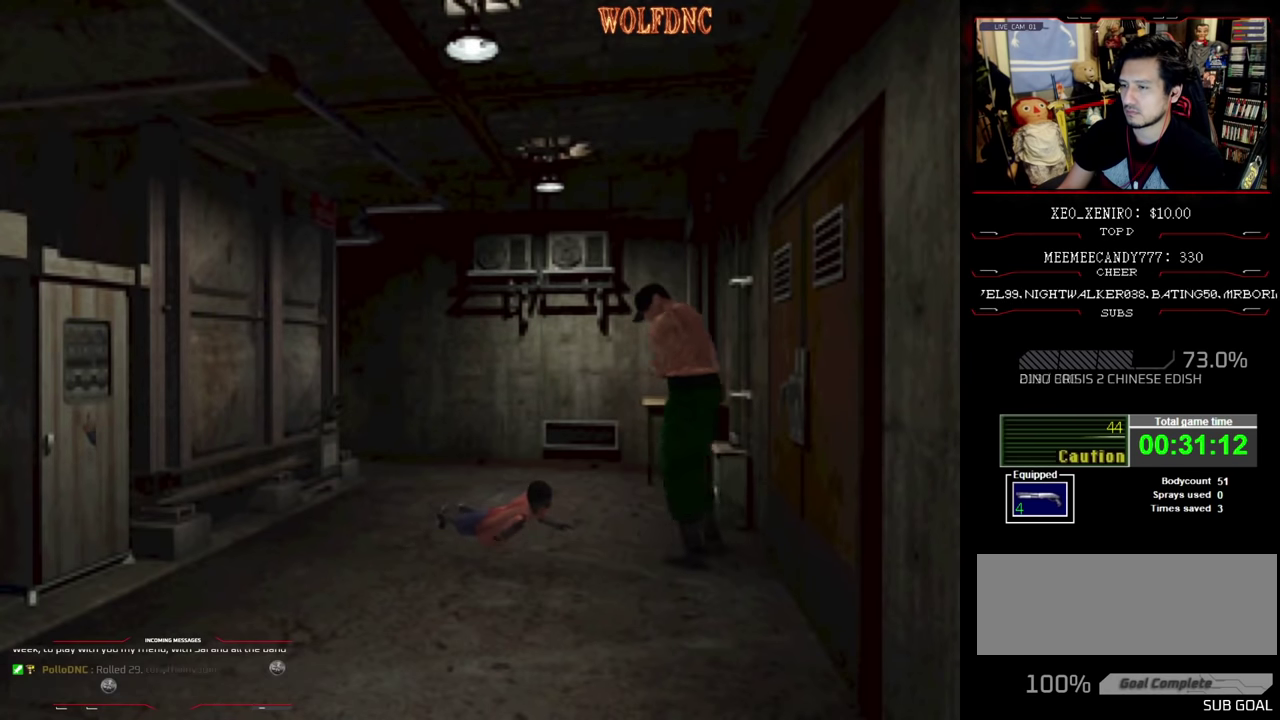
{"buttons": ["DPAD_UP", "DPAD_LEFT"], "events": [[167, "DPAD_DOWN", "up"], [267, "DPAD_LEFT", "up"], [350, "DPAD_UP", "down"], [450, "DPAD_LEFT", "down"]]}
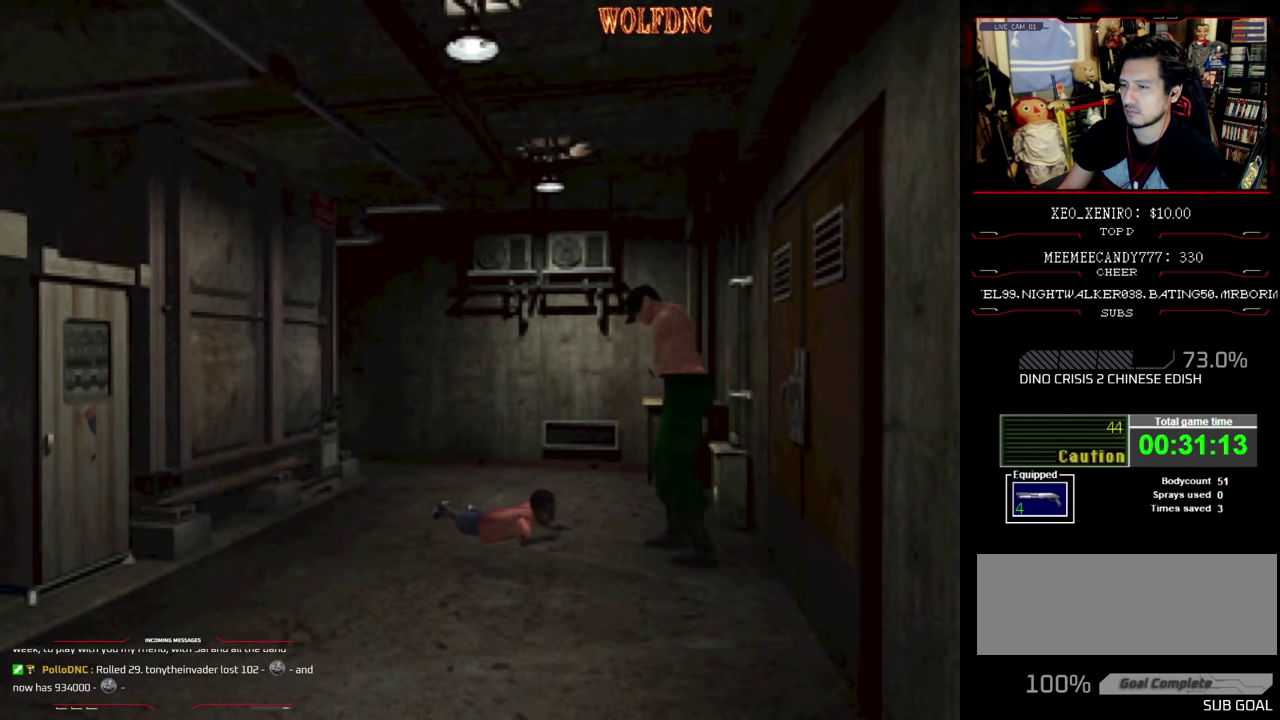
{"buttons": ["DPAD_LEFT"], "events": [[50, "SQUARE", "down"], [134, "DPAD_LEFT", "up"], [184, "SQUARE", "up"], [234, "DPAD_LEFT", "down"], [284, "DPAD_UP", "up"]]}
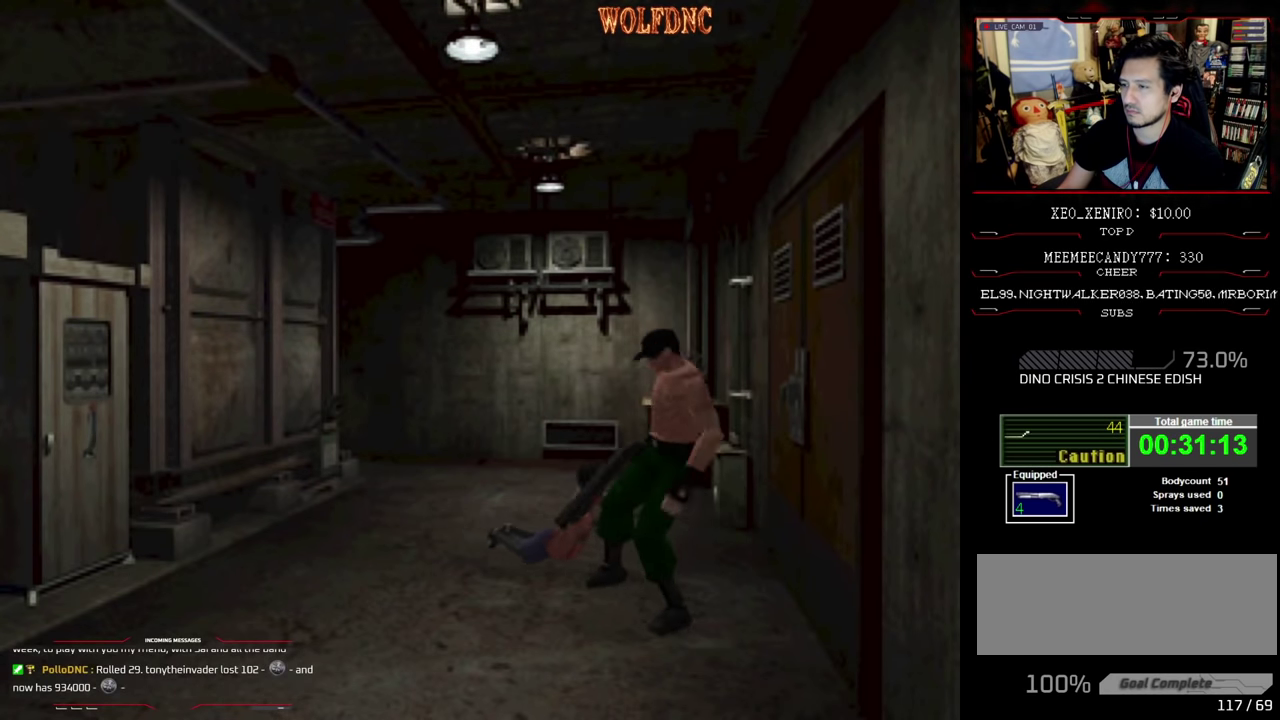
{"buttons": ["CROSS", "R1", "DPAD_RIGHT"], "events": [[17, "CROSS", "down"], [17, "DPAD_LEFT", "up"], [67, "DPAD_RIGHT", "down"], [100, "R1", "down"], [150, "CROSS", "up"], [150, "DPAD_LEFT", "down"], [150, "DPAD_RIGHT", "up"], [200, "CROSS", "down"], [200, "DPAD_DOWN", "down"], [200, "SQUARE", "down"], [250, "DPAD_RIGHT", "down"], [250, "R1", "up"], [300, "DPAD_DOWN", "up"], [300, "DPAD_LEFT", "up"], [300, "R1", "down"], [350, "DPAD_RIGHT", "up"], [384, "DPAD_DOWN", "down"], [384, "DPAD_LEFT", "down"], [384, "R1", "up"], [384, "SQUARE", "up"], [434, "DPAD_LEFT", "up"], [434, "DPAD_RIGHT", "down"], [484, "DPAD_DOWN", "up"], [484, "R1", "down"]]}
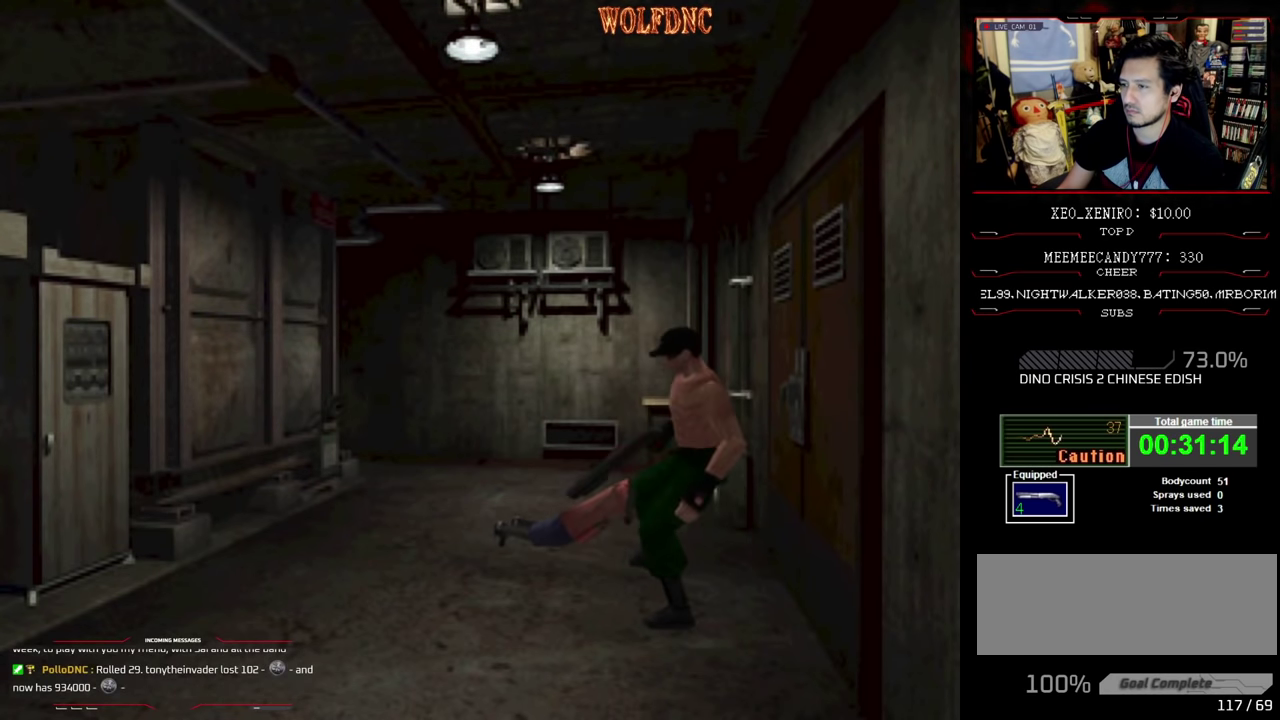
{"buttons": ["CROSS", "R1", "DPAD_RIGHT"], "events": [[34, "DPAD_LEFT", "down"], [34, "DPAD_RIGHT", "up"], [34, "R1", "up"], [67, "DPAD_DOWN", "down"], [117, "DPAD_LEFT", "up"], [117, "DPAD_RIGHT", "down"], [117, "R1", "down"], [167, "DPAD_DOWN", "up"], [217, "DPAD_LEFT", "down"], [217, "DPAD_RIGHT", "up"], [217, "R1", "up"], [267, "DPAD_DOWN", "down"], [317, "DPAD_DOWN", "up"], [317, "DPAD_LEFT", "up"], [317, "DPAD_RIGHT", "down"], [317, "SQUARE", "down"], [367, "R1", "down"], [367, "SQUARE", "up"], [400, "DPAD_DOWN", "down"], [400, "DPAD_LEFT", "down"], [400, "DPAD_RIGHT", "up"], [450, "R1", "up"], [500, "DPAD_DOWN", "up"], [500, "DPAD_LEFT", "up"], [500, "DPAD_RIGHT", "down"], [500, "R1", "down"]]}
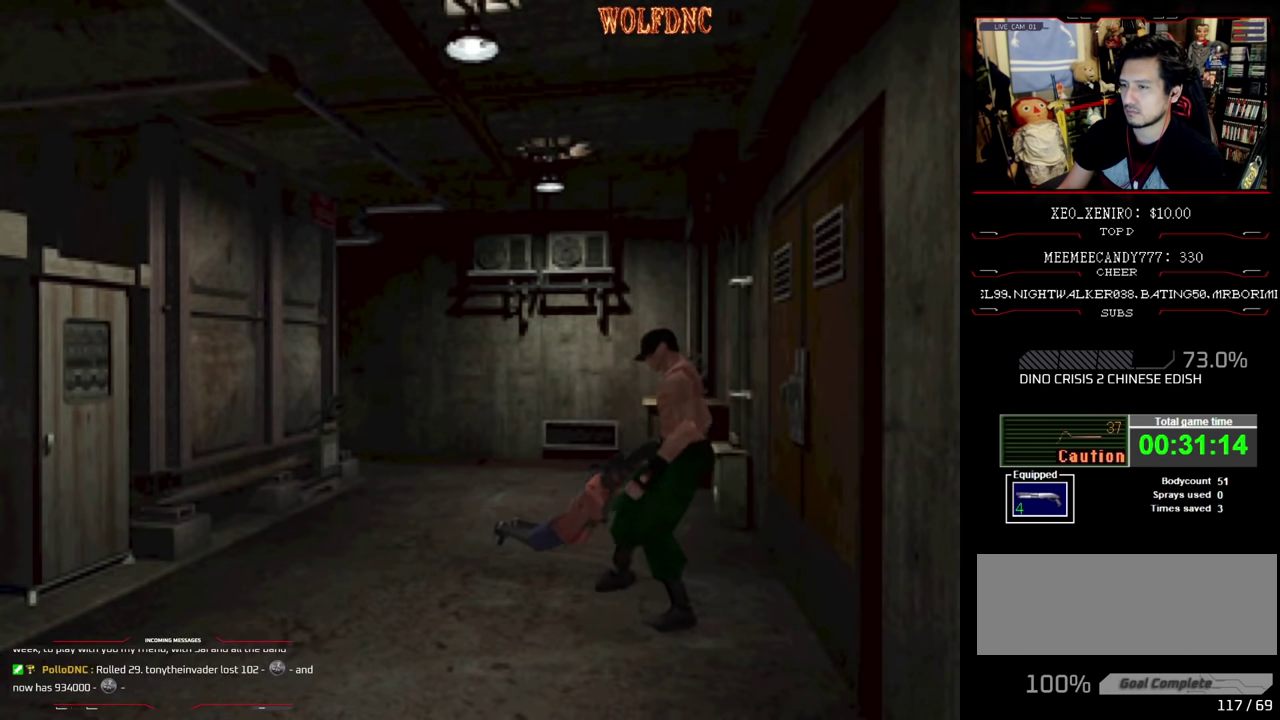
{"buttons": ["CROSS", "DPAD_DOWN", "DPAD_LEFT"], "events": [[84, "CROSS", "up"], [84, "DPAD_DOWN", "down"], [84, "DPAD_LEFT", "down"], [84, "DPAD_RIGHT", "up"], [134, "CROSS", "down"], [167, "DPAD_DOWN", "up"], [167, "DPAD_LEFT", "up"], [167, "DPAD_RIGHT", "down"], [167, "R1", "up"], [234, "R1", "down"], [284, "DPAD_DOWN", "down"], [284, "DPAD_LEFT", "down"], [284, "DPAD_RIGHT", "up"], [334, "DPAD_LEFT", "up"], [367, "DPAD_DOWN", "up"], [367, "DPAD_RIGHT", "down"], [367, "R1", "up"], [467, "DPAD_DOWN", "down"], [467, "DPAD_LEFT", "down"], [467, "DPAD_RIGHT", "up"]]}
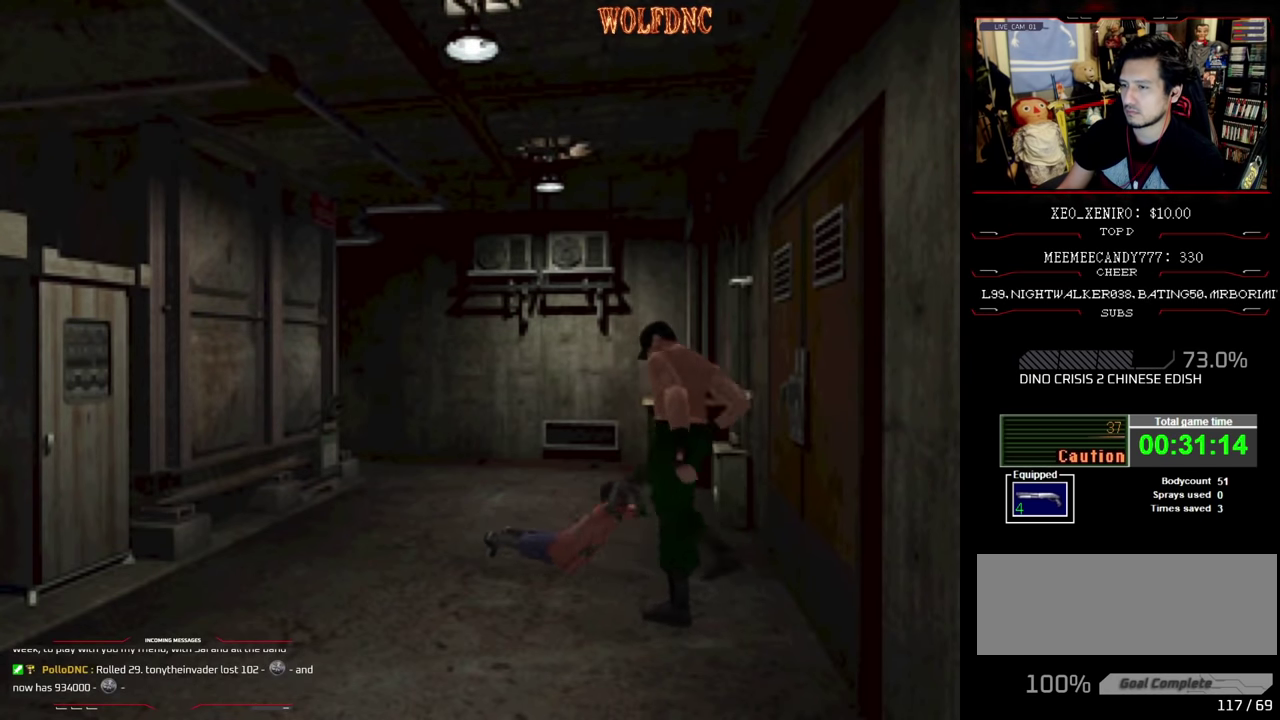
{"buttons": [], "events": [[67, "DPAD_LEFT", "up"], [67, "DPAD_RIGHT", "down"], [100, "CROSS", "up"], [100, "DPAD_DOWN", "up"], [150, "CROSS", "down"], [200, "DPAD_RIGHT", "up"], [250, "CROSS", "up"], [300, "CROSS", "down"], [484, "CROSS", "up"]]}
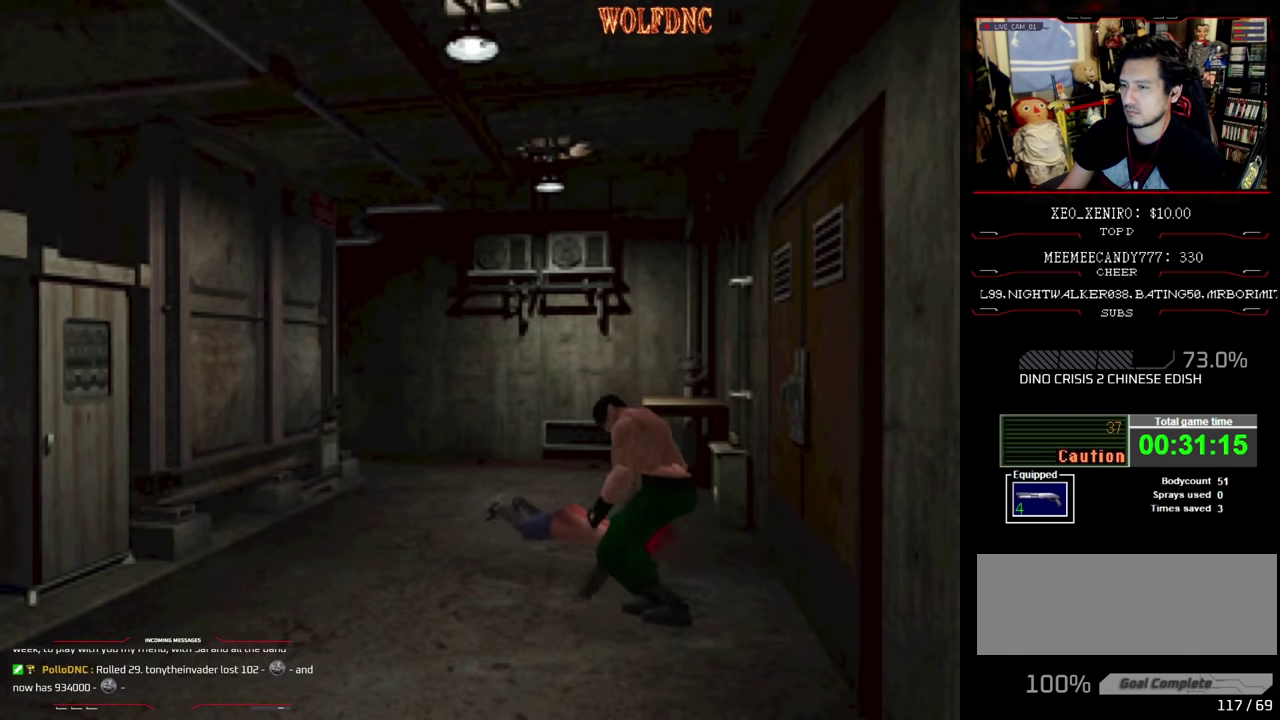
{"buttons": ["CROSS"], "events": [[84, "CROSS", "down"], [217, "CROSS", "up"], [267, "CROSS", "down"], [350, "CROSS", "up"], [400, "CROSS", "down"]]}
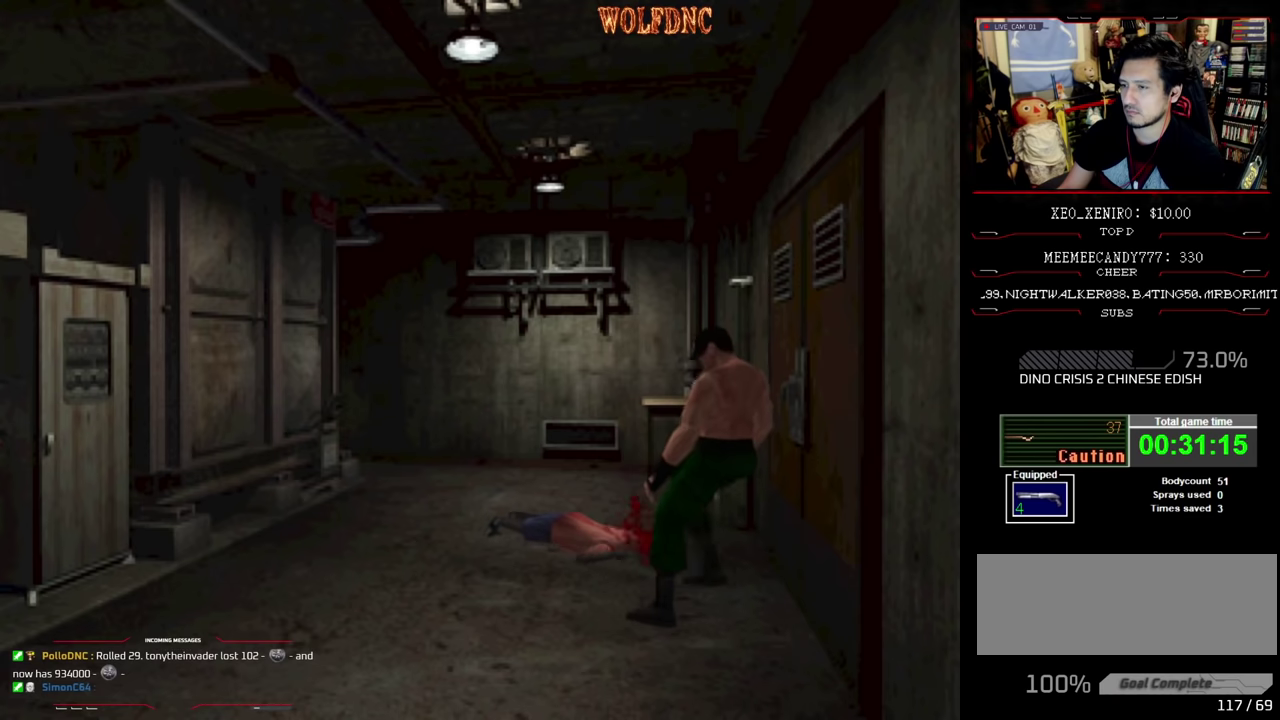
{"buttons": ["DPAD_RIGHT"], "events": [[50, "CROSS", "up"], [284, "DPAD_RIGHT", "down"]]}
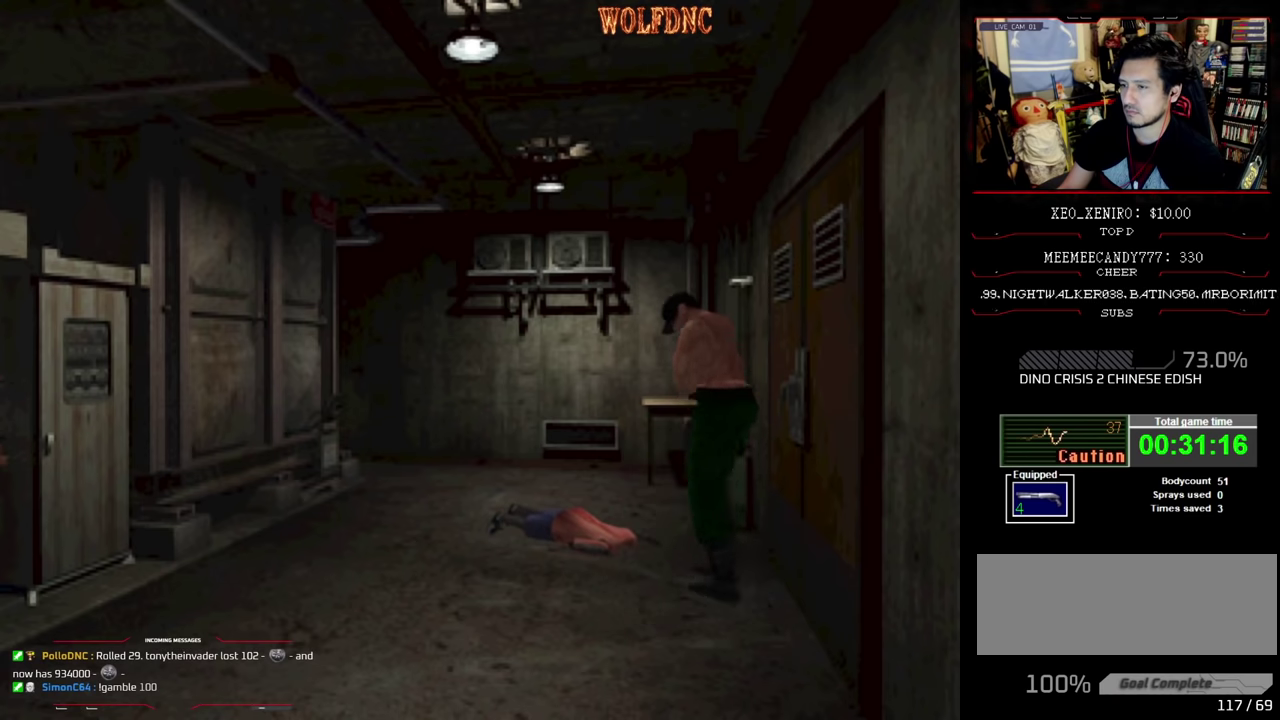
{"buttons": ["SQUARE", "DPAD_UP", "DPAD_RIGHT"], "events": [[300, "DPAD_UP", "down"], [334, "SQUARE", "down"]]}
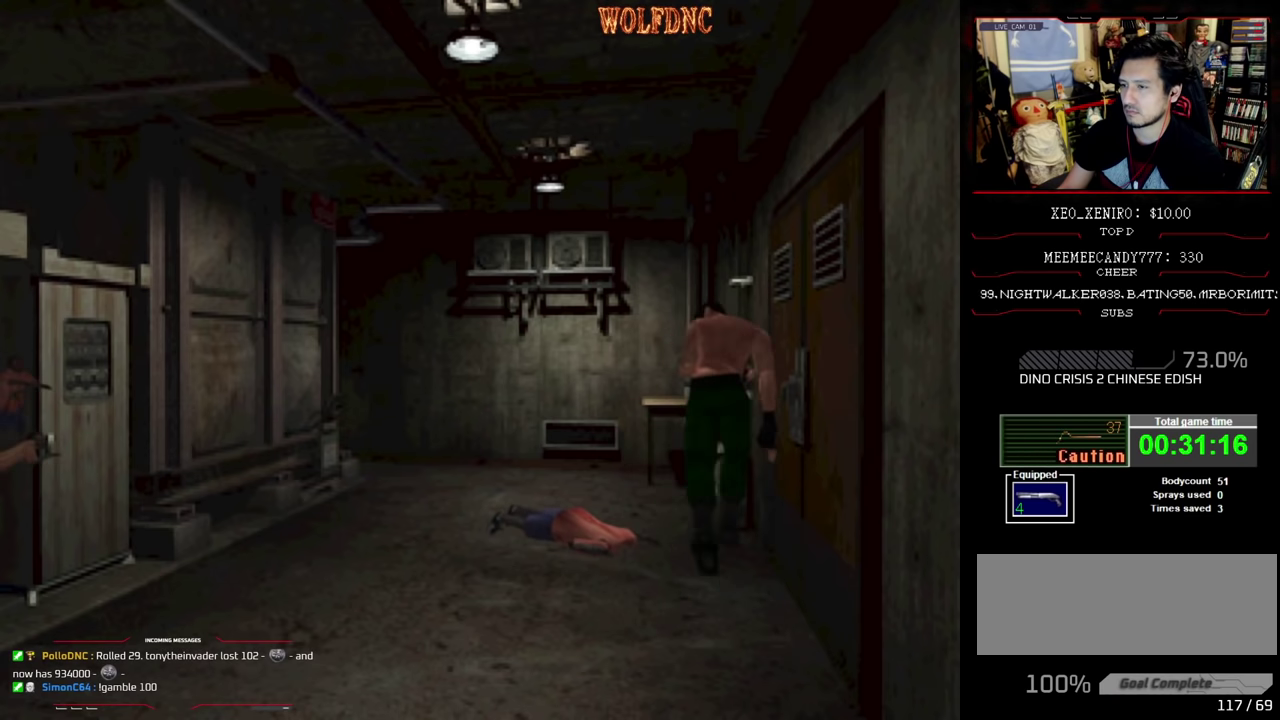
{"buttons": ["DPAD_LEFT"], "events": [[167, "DPAD_RIGHT", "up"], [217, "DPAD_LEFT", "down"], [300, "DPAD_UP", "up"], [300, "SQUARE", "up"]]}
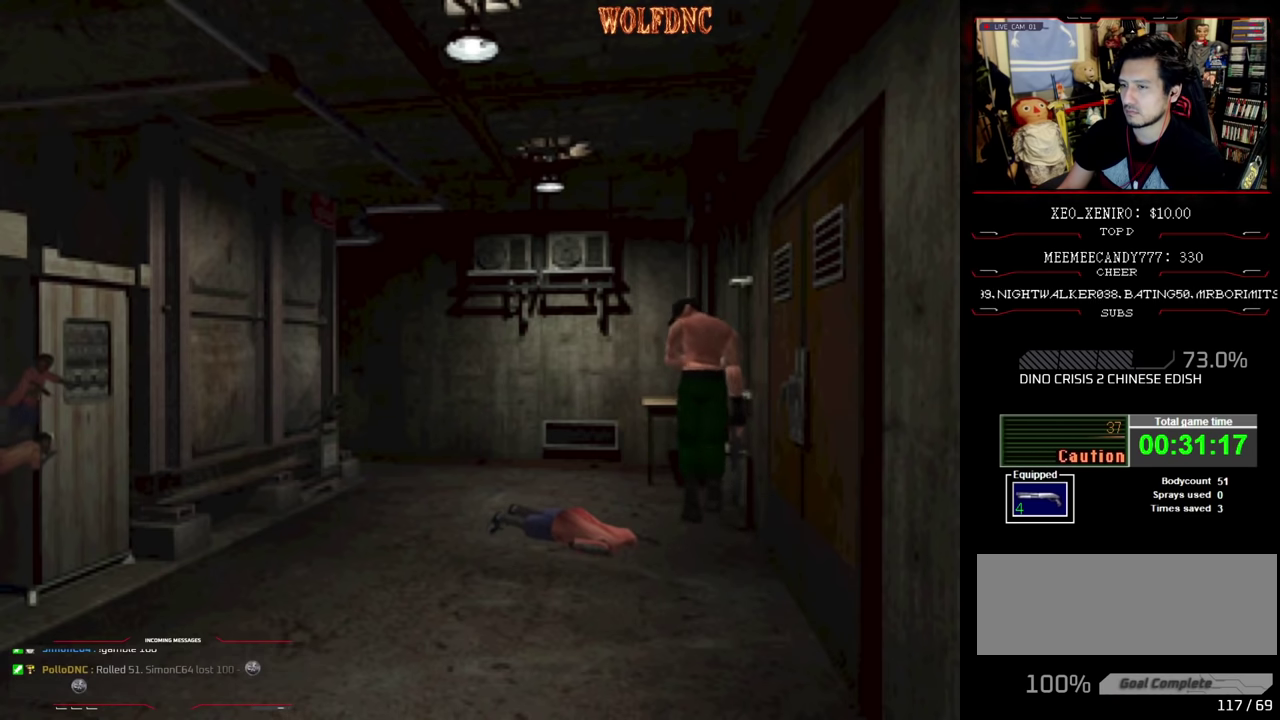
{"buttons": [], "events": [[317, "DPAD_LEFT", "up"]]}
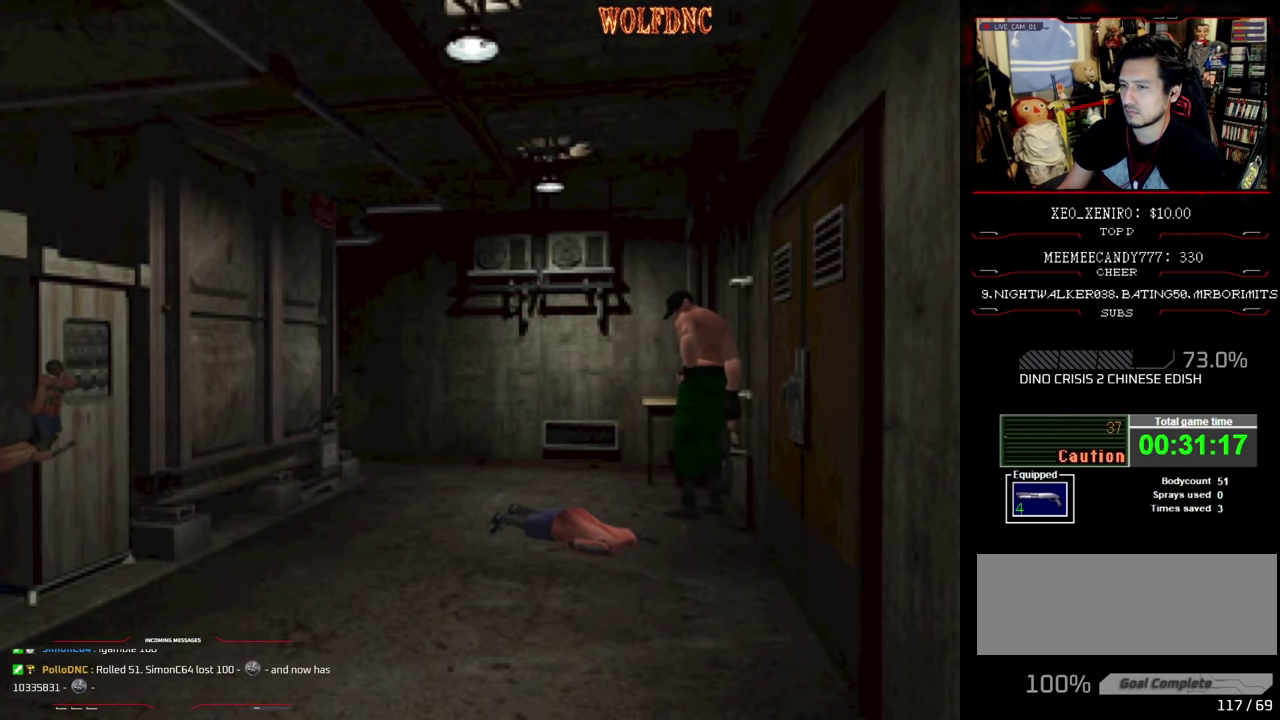
{"buttons": ["SQUARE", "DPAD_UP", "DPAD_RIGHT"], "events": [[100, "DPAD_UP", "down"], [150, "SQUARE", "down"], [334, "DPAD_RIGHT", "down"]]}
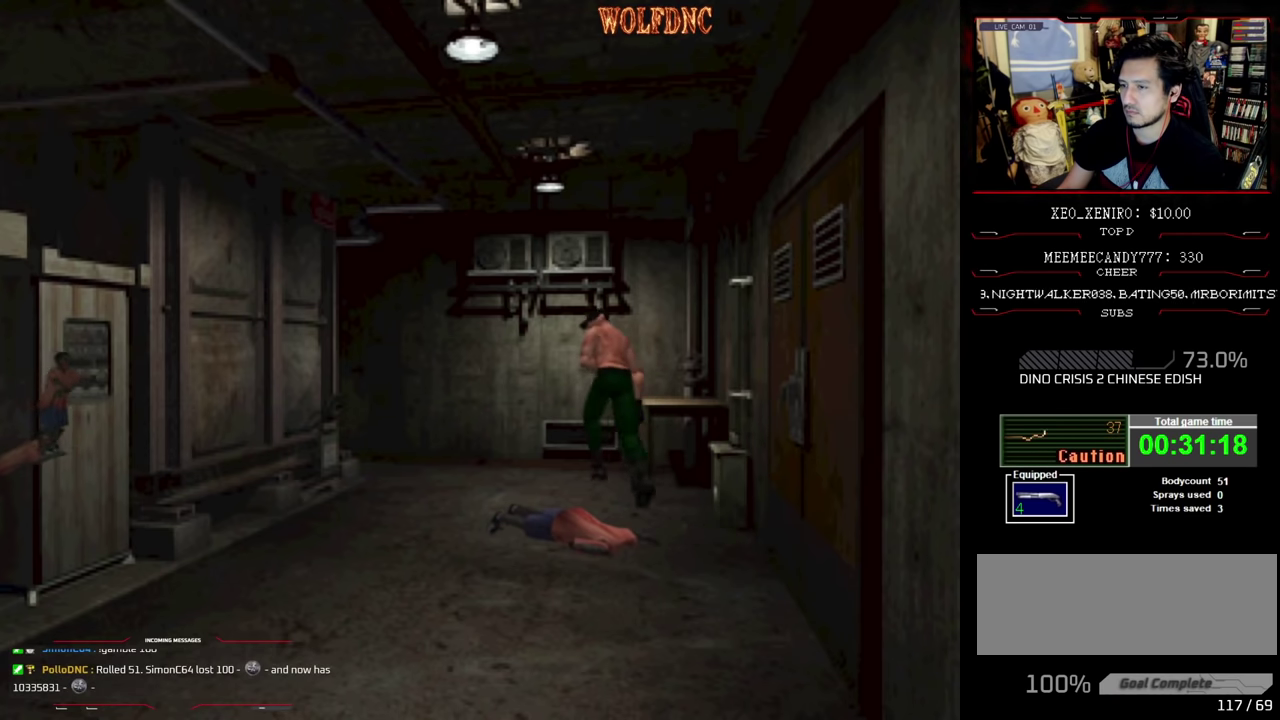
{"buttons": ["SQUARE", "DPAD_UP", "DPAD_LEFT"], "events": [[84, "DPAD_RIGHT", "up"], [117, "DPAD_LEFT", "down"], [317, "DPAD_LEFT", "up"], [500, "DPAD_LEFT", "down"]]}
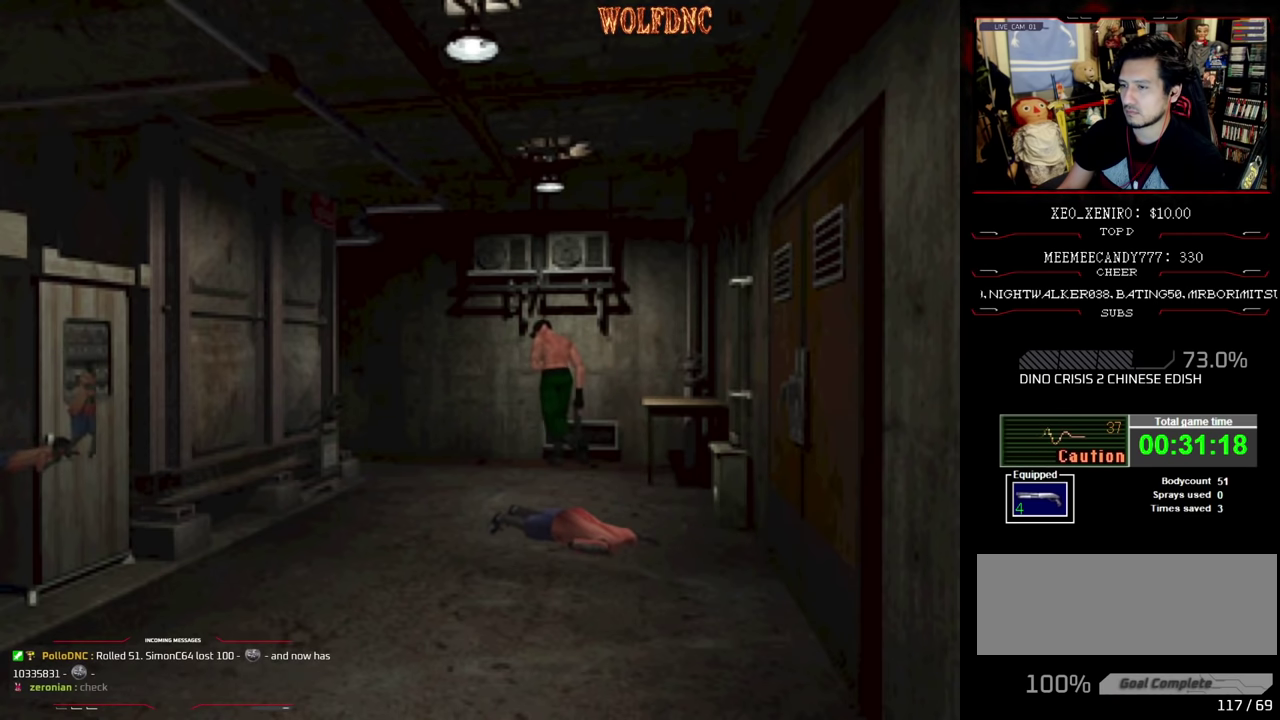
{"buttons": ["DPAD_UP", "DPAD_LEFT"], "events": [[134, "SQUARE", "up"], [284, "DPAD_LEFT", "up"], [284, "DPAD_UP", "up"], [417, "DPAD_LEFT", "down"], [467, "DPAD_UP", "down"]]}
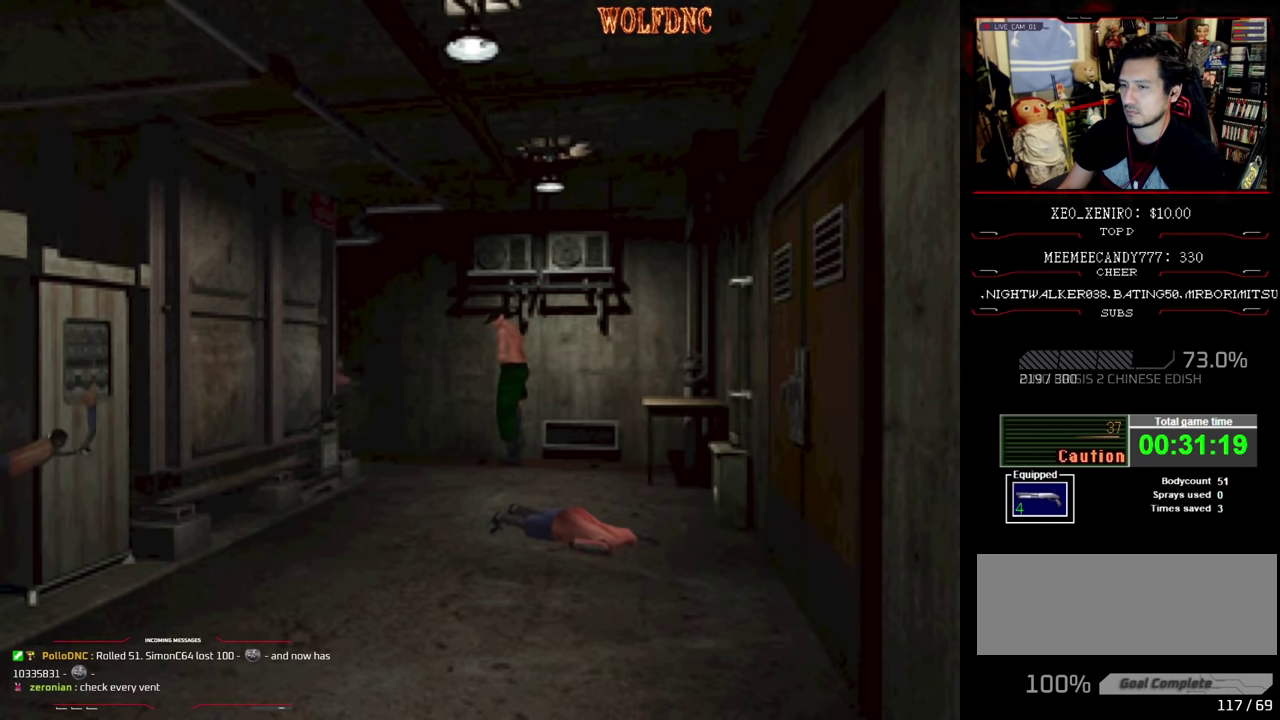
{"buttons": ["R1"], "events": [[17, "SQUARE", "down"], [150, "DPAD_LEFT", "up"], [200, "DPAD_UP", "up"], [250, "SQUARE", "up"], [384, "R1", "down"]]}
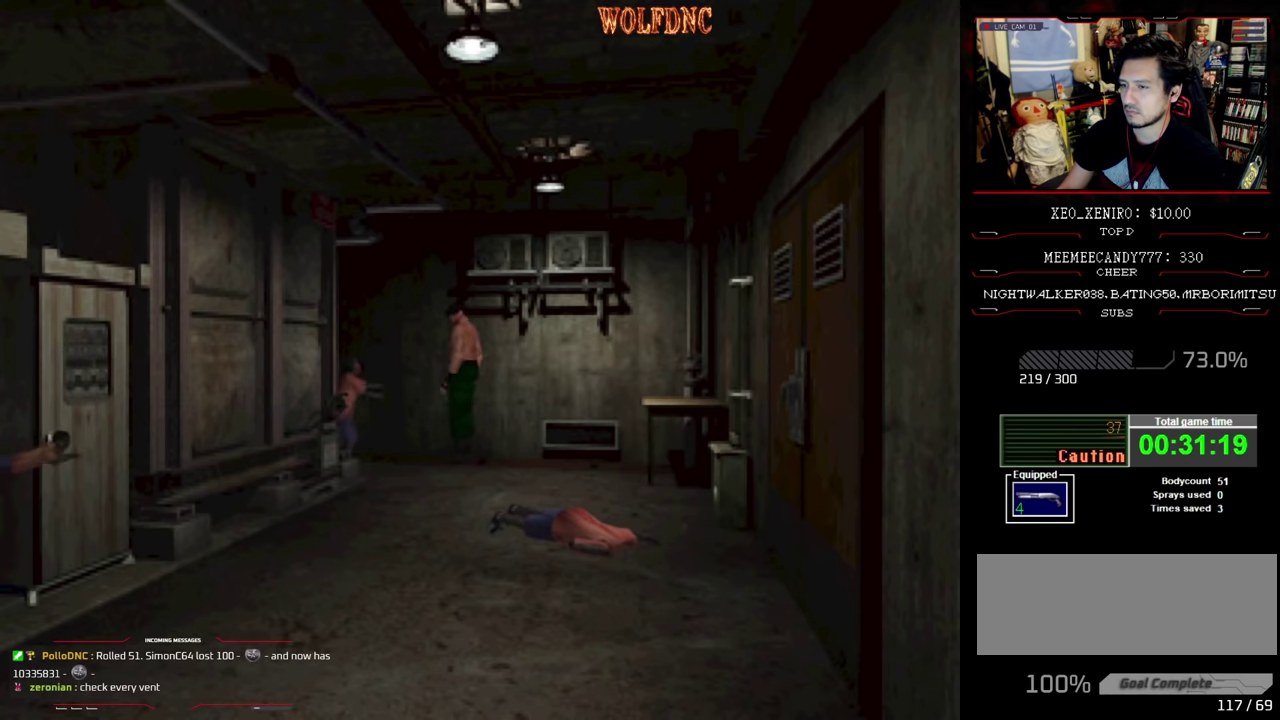
{"buttons": ["R1"], "events": [[167, "DPAD_LEFT", "down"], [450, "DPAD_LEFT", "up"]]}
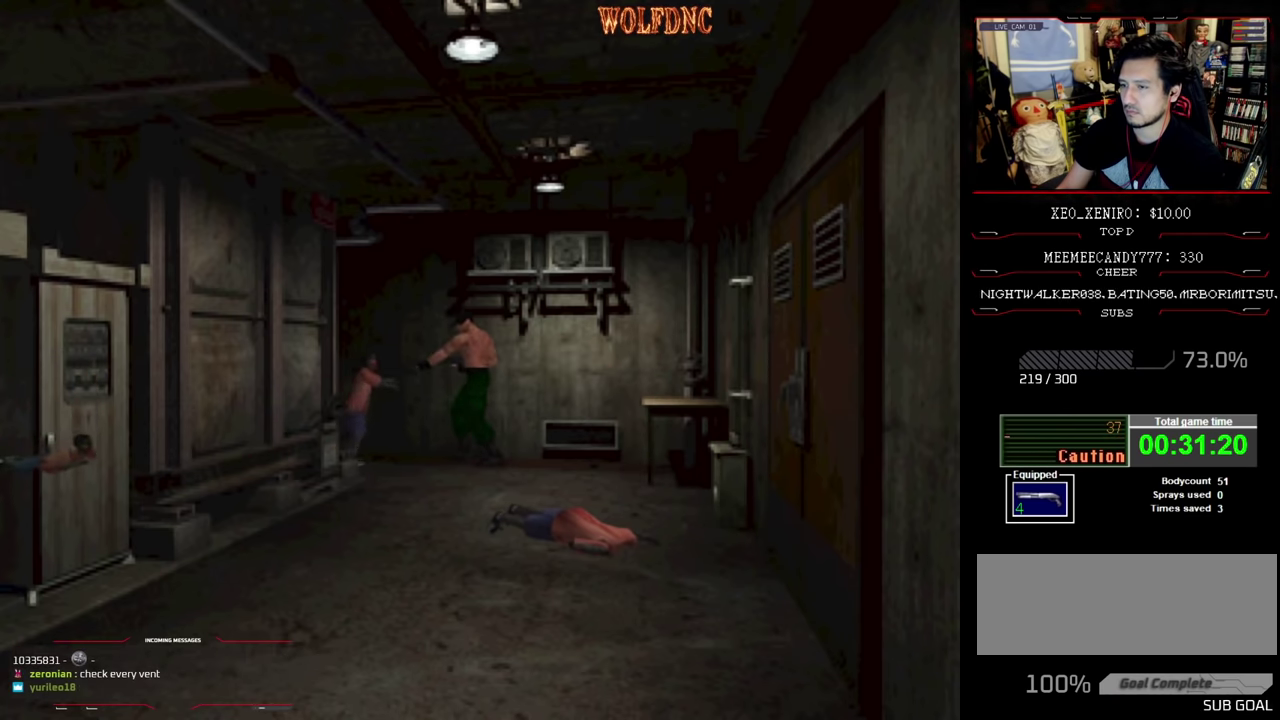
{"buttons": ["R1"], "events": [[50, "CROSS", "down"], [467, "CROSS", "up"]]}
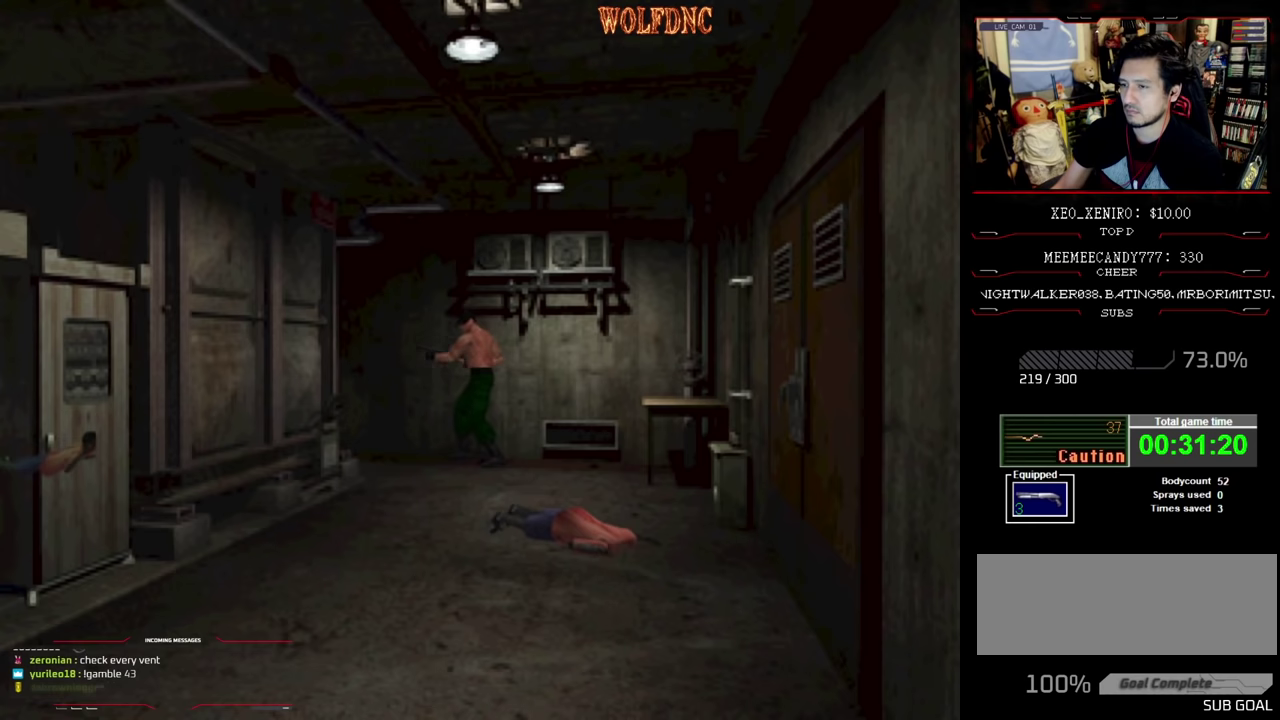
{"buttons": ["CROSS", "R1"], "events": [[67, "CROSS", "down"], [150, "CROSS", "up"], [250, "CROSS", "down"], [434, "CROSS", "up"], [484, "CROSS", "down"]]}
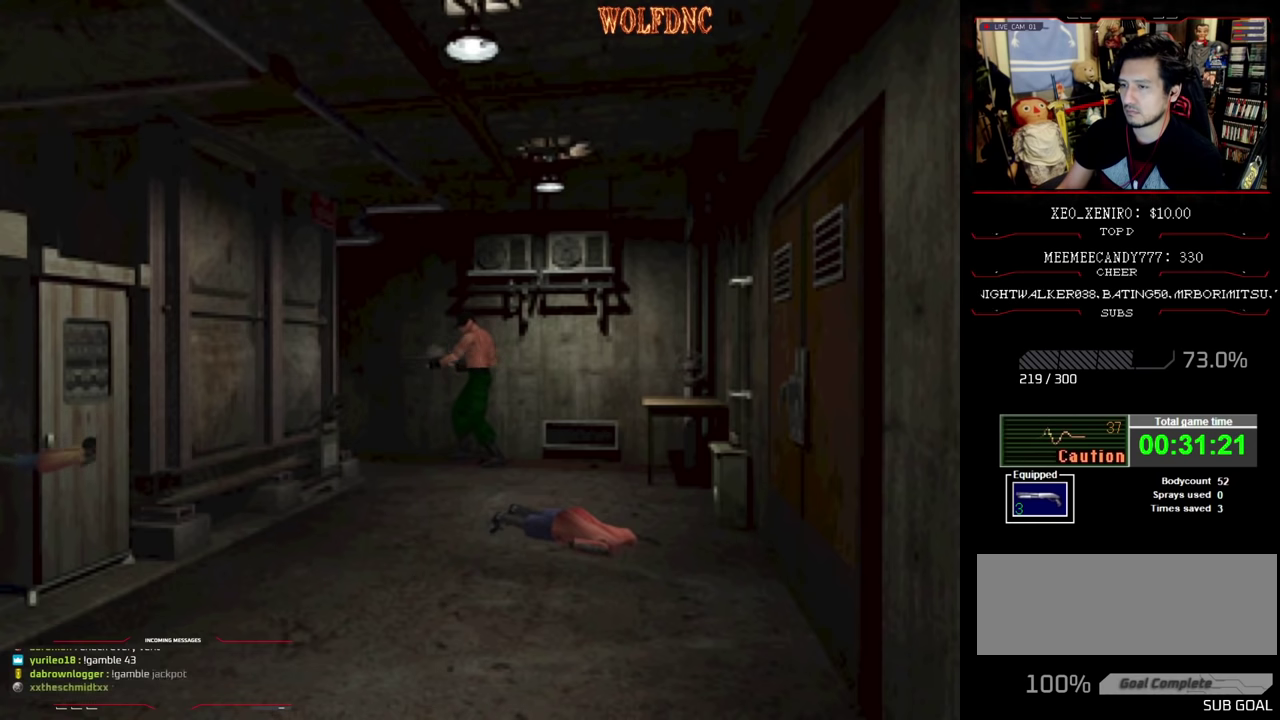
{"buttons": ["CROSS", "R1"], "events": [[67, "CROSS", "up"], [117, "CROSS", "down"], [167, "CROSS", "up"], [217, "CROSS", "down"], [284, "CROSS", "up"], [350, "CROSS", "down"]]}